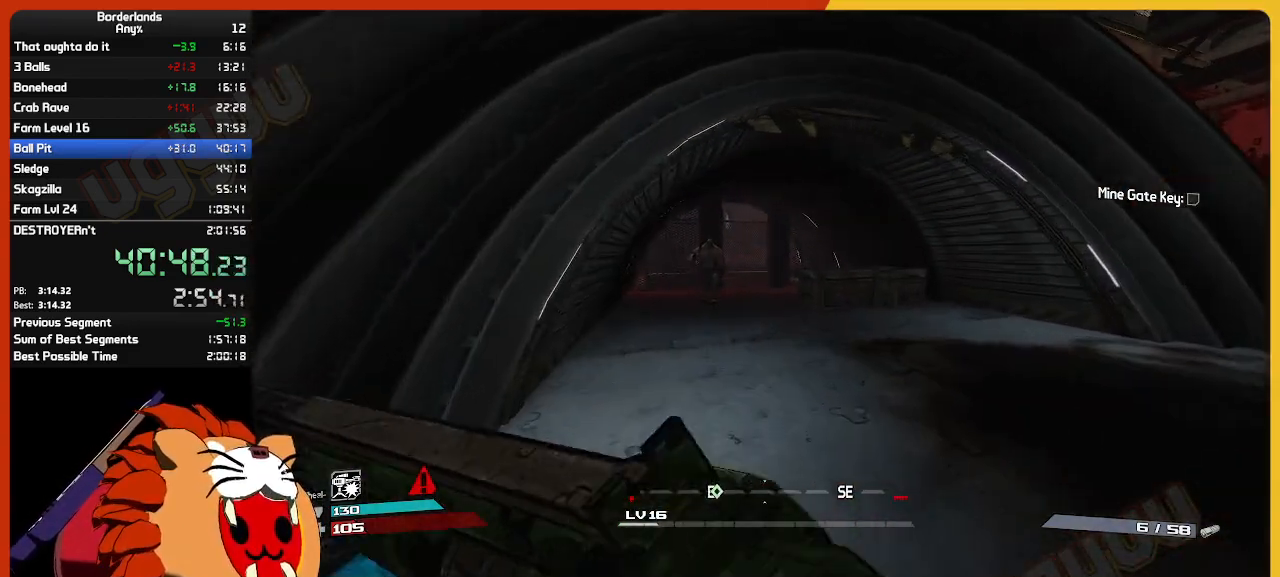
Gameplay with keyboard and mouse; each line is a JSON object with the keys and mouse buttons held at the frame after it. "events" lists presses ("down") and releases ("up") of "1", "2", "3", "4", "5", "a", "alt", "c", "caps_lock", "ctrl", "d", "down", "e", "escape", "f", "g", "left", "q", "r", "return", "right", "s", "shift", "space", "t", "tab", "up", "v", "w", "x", "z", "mouse_left", "mouse_wheel", "mouse_right", "mouse_mb4" and "mouse_mb5" between this image and that frame as [ms after this image, input, new state], when the widget could be followed in between. "mouse_left", "mouse_wheel", "mouse_right", "mouse_mb4", "mouse_mb5" = the "left", "wheel", "right", "mb4", "mb5" buttons of the "mouse" list. No other keys are recorded. "wheel" means that the mouse wheel is clicked or scrolled. "mouse_move" is the direction in which the mouse moves at that frame (one of eight, or "still"), when it could be read.
{"keys": ["w"], "mouse": [], "mouse_move": "still", "events": []}
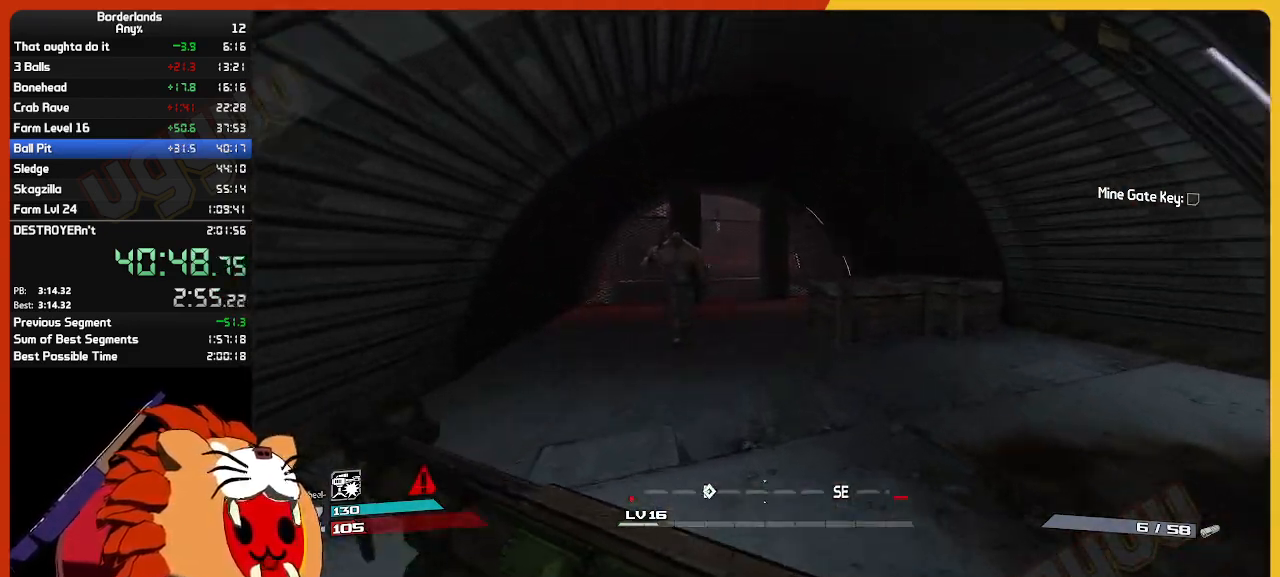
{"keys": ["w"], "mouse": [], "mouse_move": "still", "events": []}
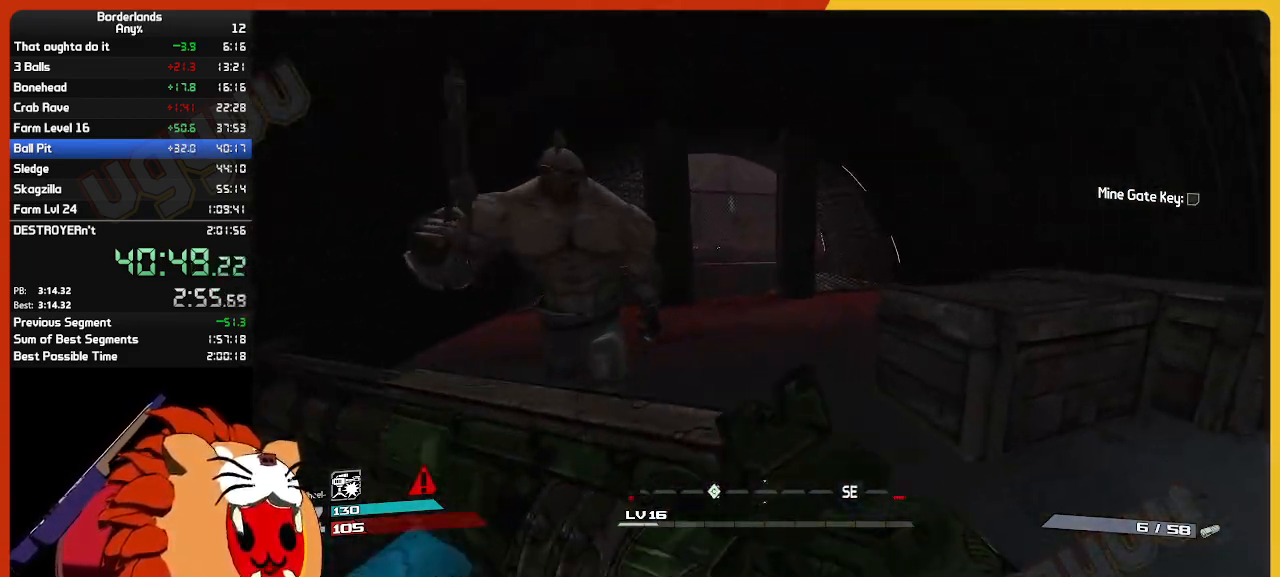
{"keys": ["w"], "mouse": [], "mouse_move": "down", "events": [[284, "a", "down"], [467, "a", "up"]]}
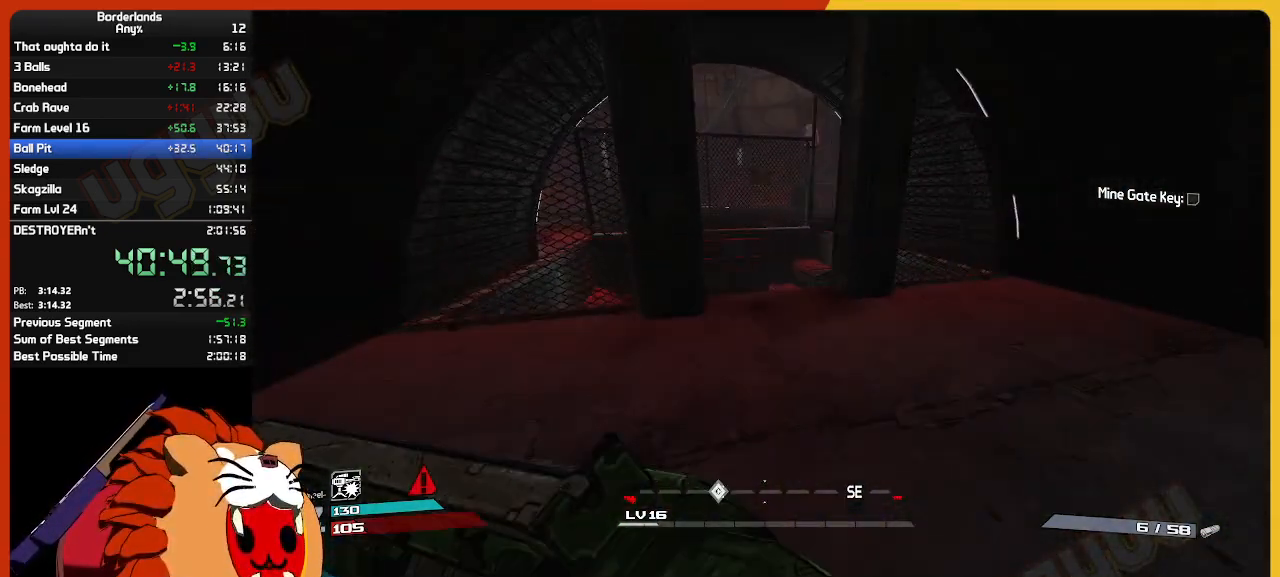
{"keys": ["w"], "mouse": [], "mouse_move": "down", "events": []}
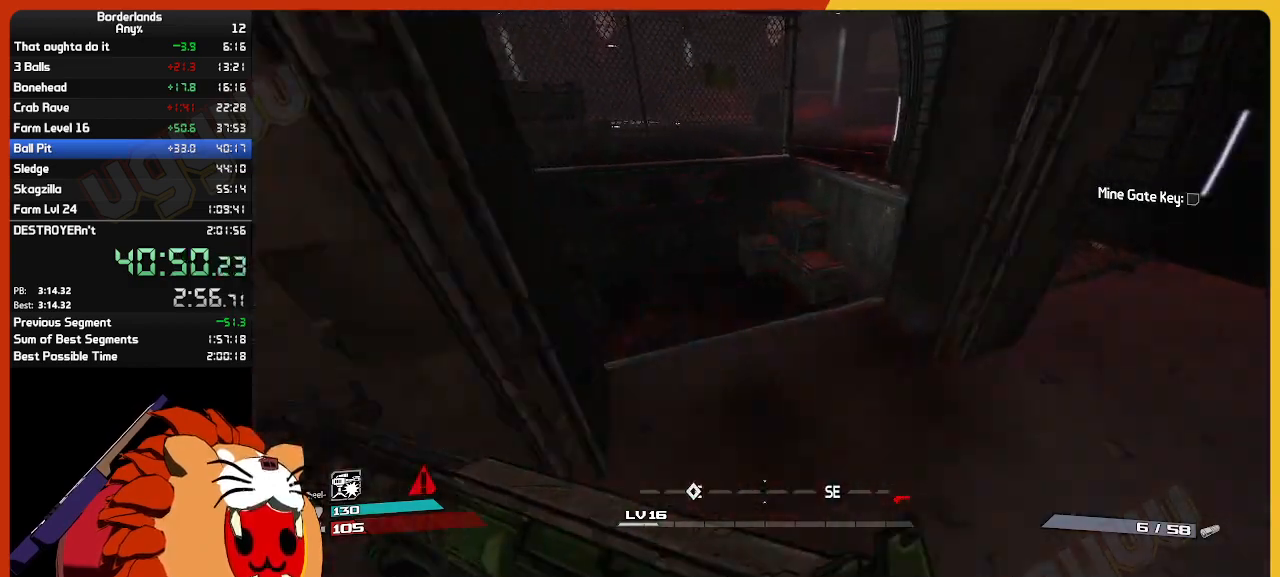
{"keys": ["w"], "mouse": [], "mouse_move": "right", "events": [[417, "space", "down"], [500, "space", "up"]]}
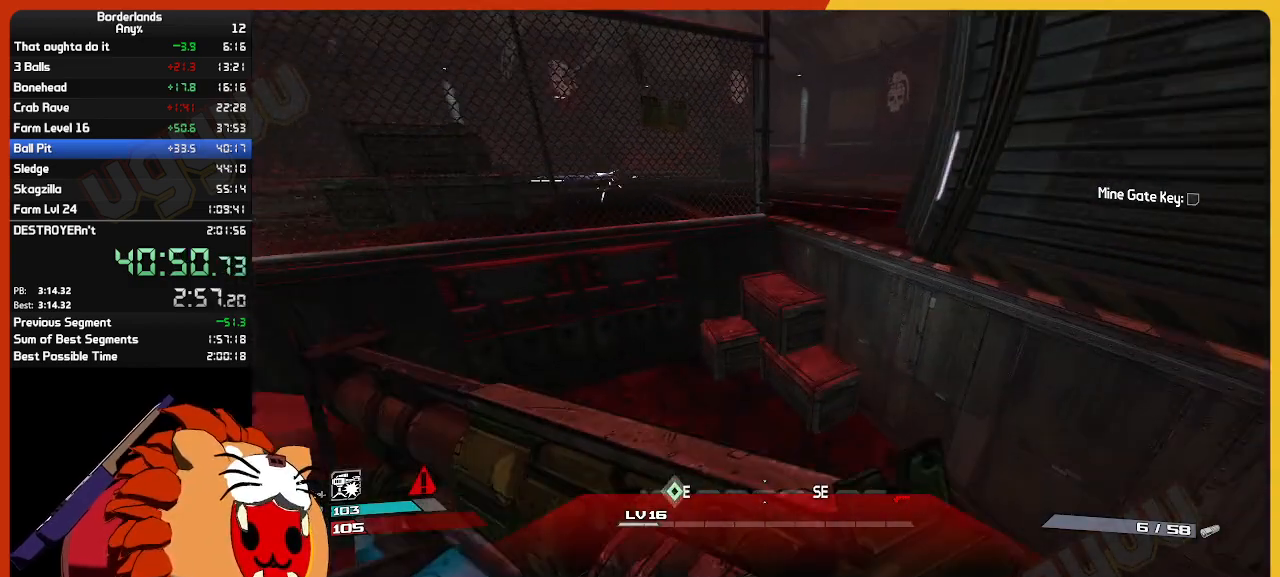
{"keys": ["a", "space", "w"], "mouse": [], "mouse_move": "left", "events": [[100, "space", "down"], [150, "space", "up"], [234, "space", "down"], [334, "space", "up"], [484, "a", "down"], [484, "space", "down"]]}
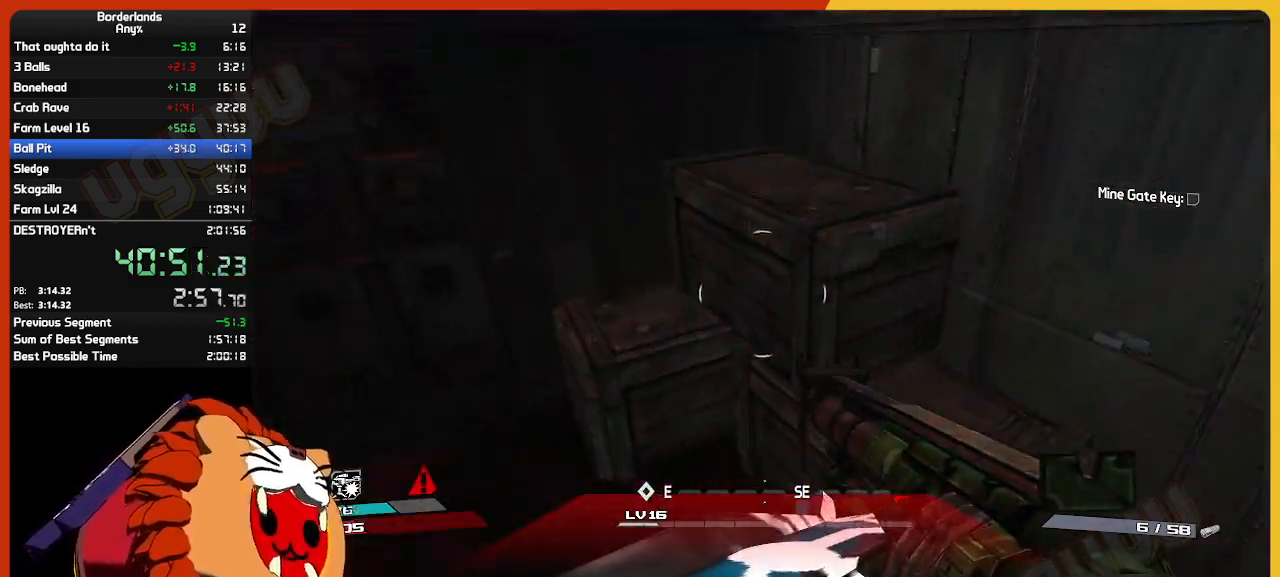
{"keys": ["space", "w"], "mouse": [], "mouse_move": "down-right", "events": [[17, "w", "up"], [84, "space", "up"], [117, "a", "up"], [250, "space", "down"], [250, "w", "down"], [350, "space", "up"], [450, "space", "down"]]}
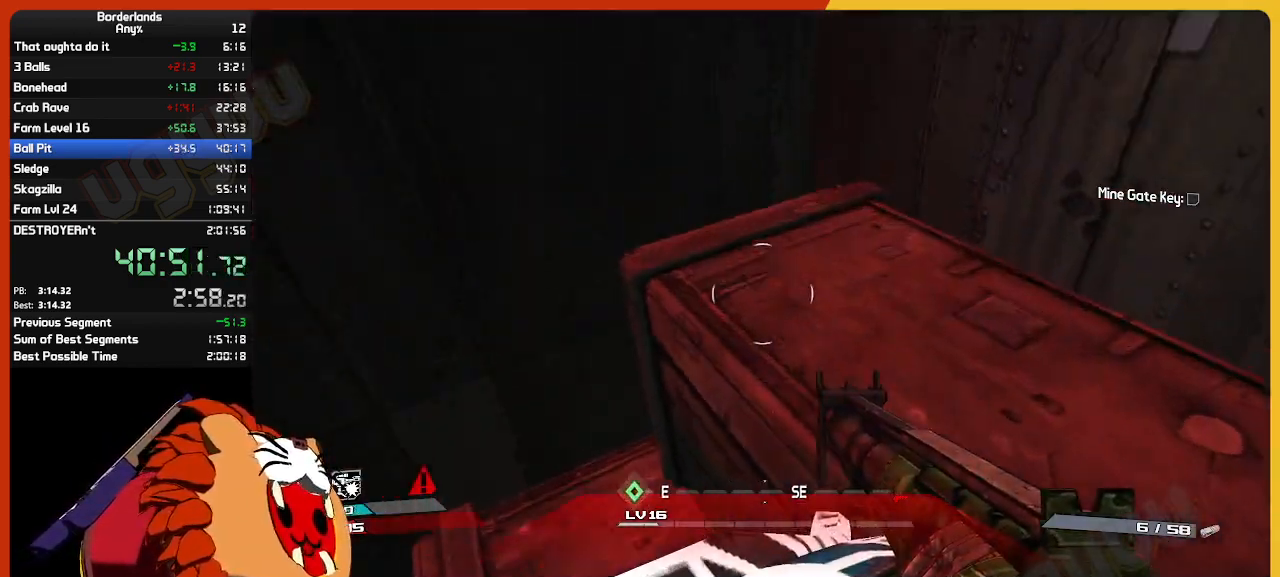
{"keys": ["d", "w"], "mouse": [], "mouse_move": "right", "events": [[84, "d", "down"], [84, "space", "up"], [234, "w", "up"], [417, "w", "down"]]}
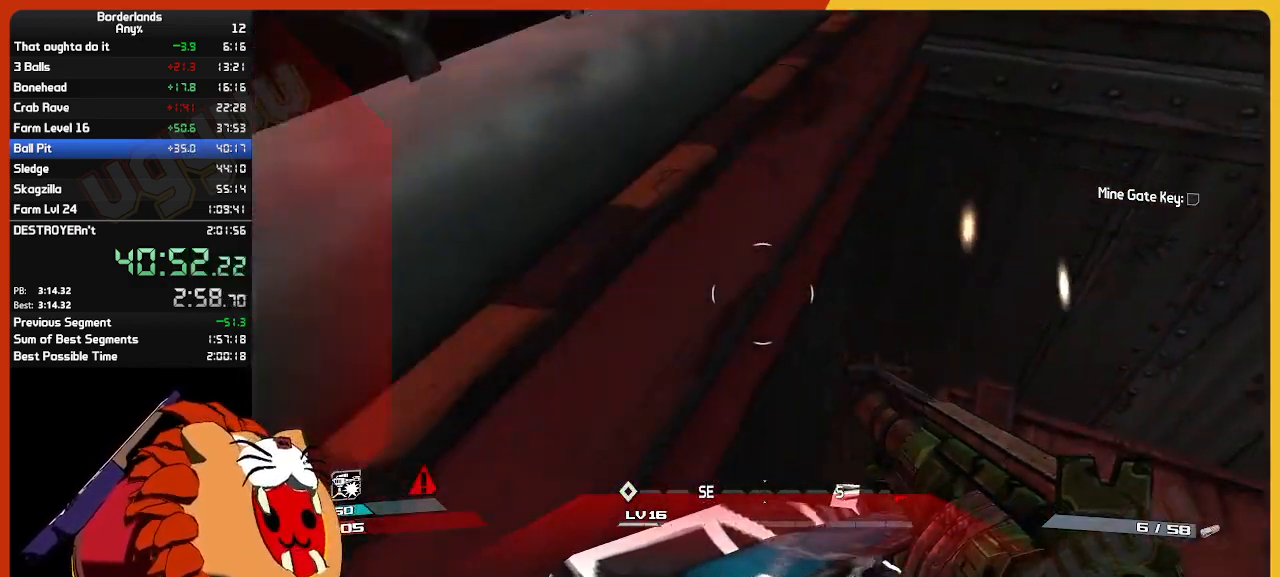
{"keys": ["w"], "mouse": [], "mouse_move": "left", "events": [[200, "w", "up"], [234, "d", "up"], [334, "space", "down"], [434, "space", "up"], [467, "w", "down"]]}
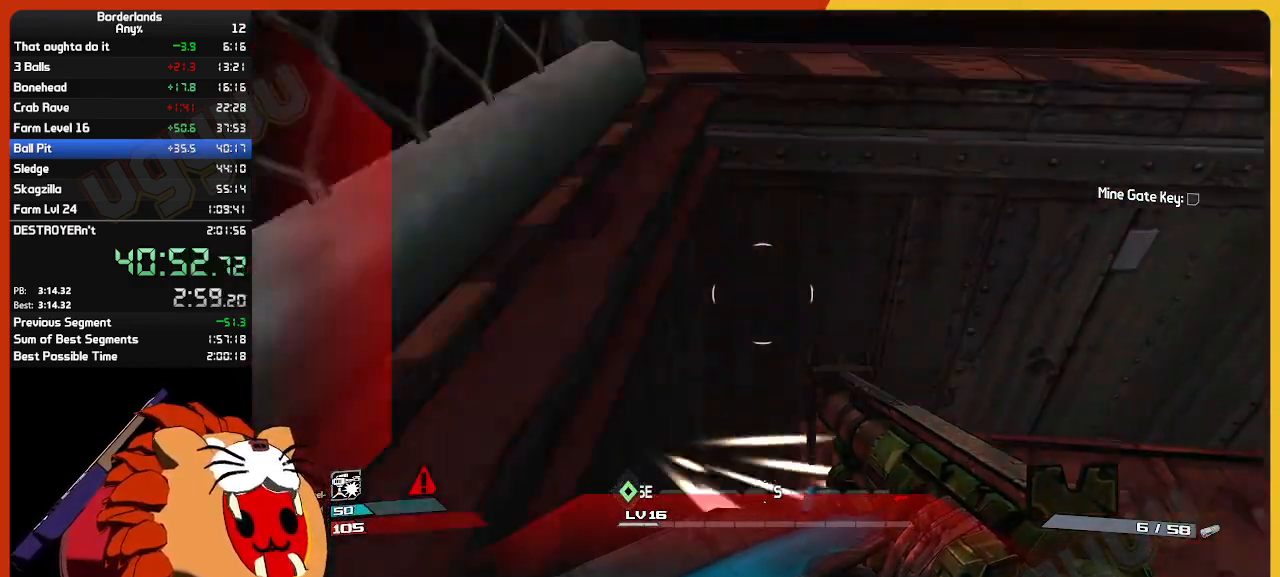
{"keys": ["a", "w"], "mouse": [], "mouse_move": "still", "events": [[67, "space", "down"], [250, "space", "up"], [300, "a", "down"]]}
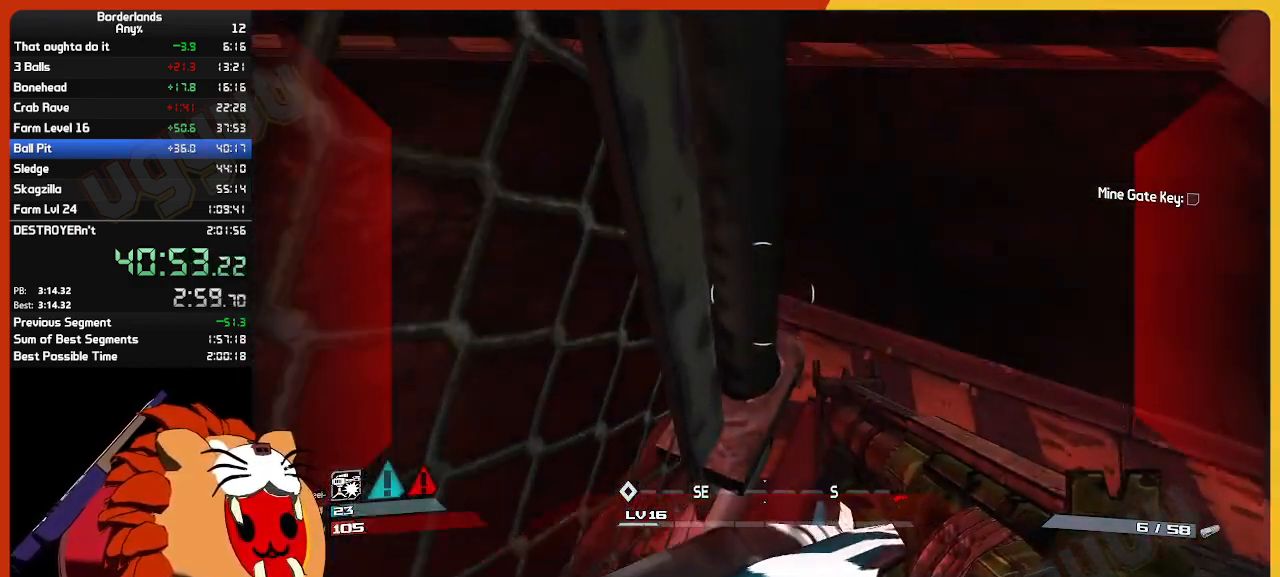
{"keys": ["w"], "mouse": [], "mouse_move": "still", "events": [[84, "a", "up"], [184, "space", "down"], [267, "space", "up"], [367, "space", "down"], [467, "space", "up"]]}
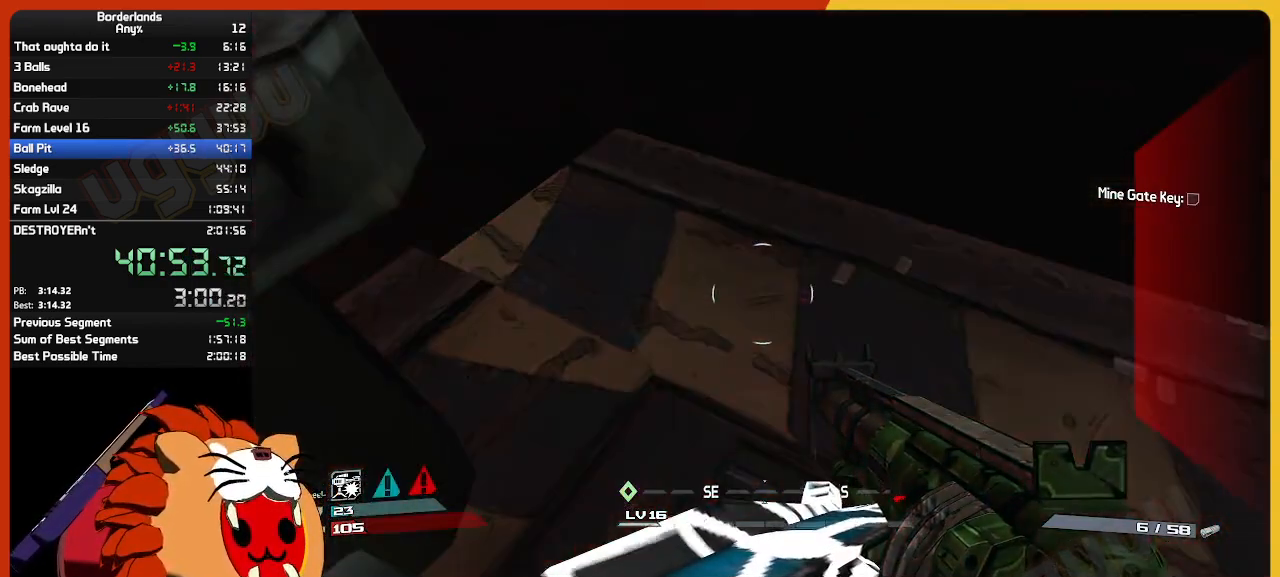
{"keys": ["d", "w"], "mouse": [], "mouse_move": "left", "events": [[50, "space", "down"], [150, "space", "up"], [250, "space", "down"], [384, "space", "up"], [434, "d", "down"]]}
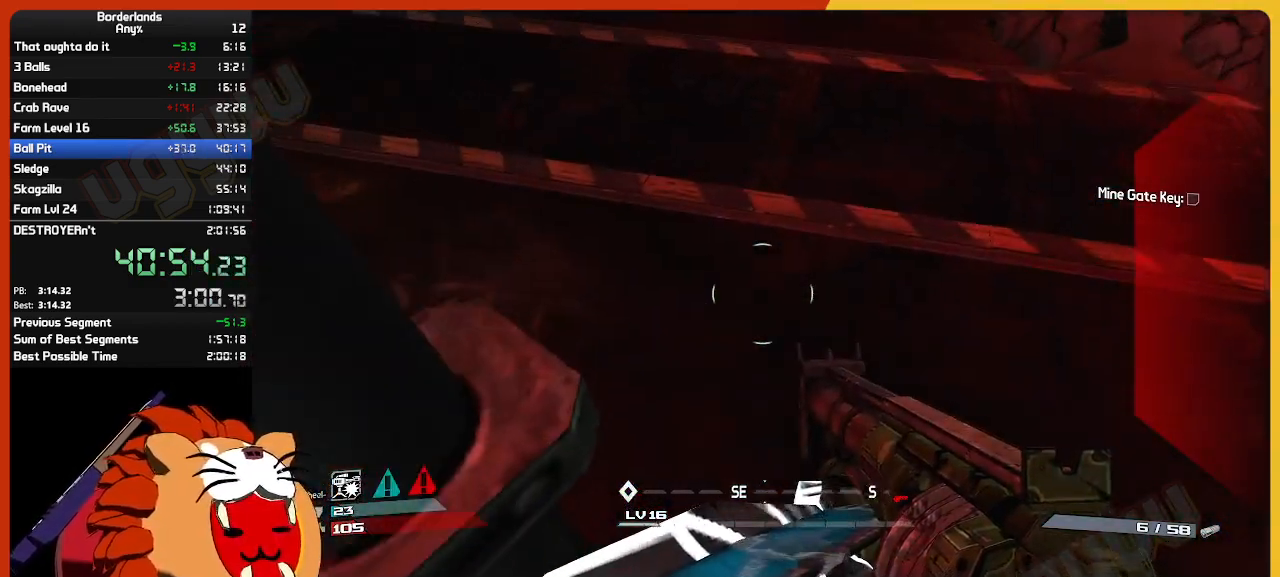
{"keys": ["w"], "mouse": [], "mouse_move": "up-left", "events": [[117, "a", "down"], [117, "d", "up"], [350, "a", "up"]]}
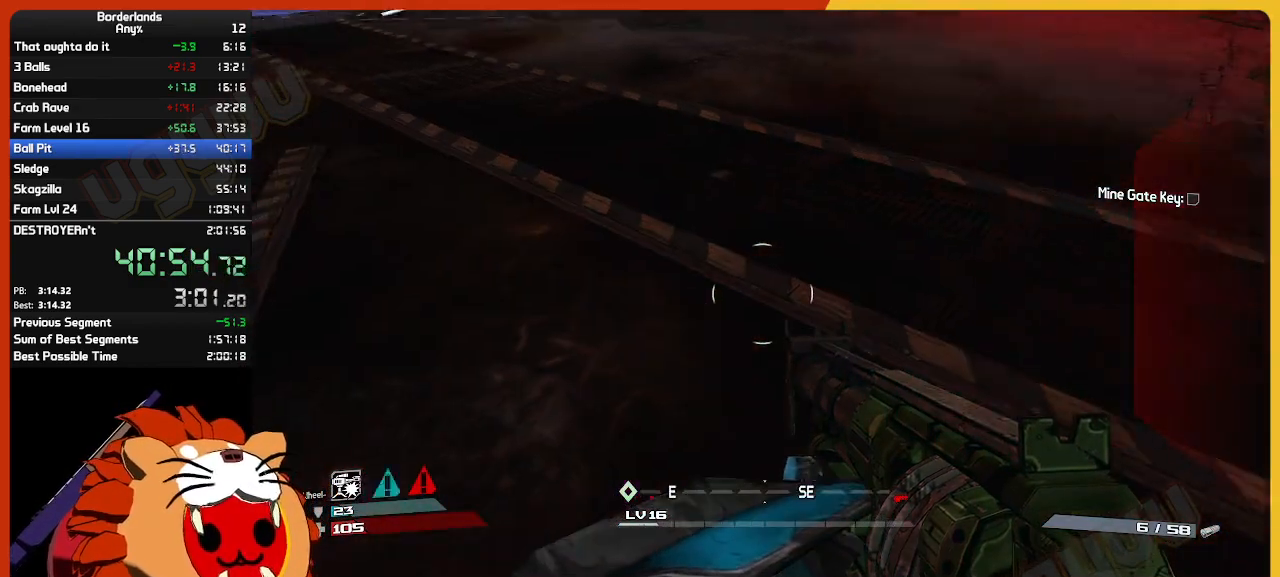
{"keys": ["w"], "mouse": [], "mouse_move": "up-left", "events": [[34, "shift", "down"], [184, "shift", "up"], [217, "shift", "down"], [367, "shift", "up"], [417, "shift", "down"], [500, "shift", "up"]]}
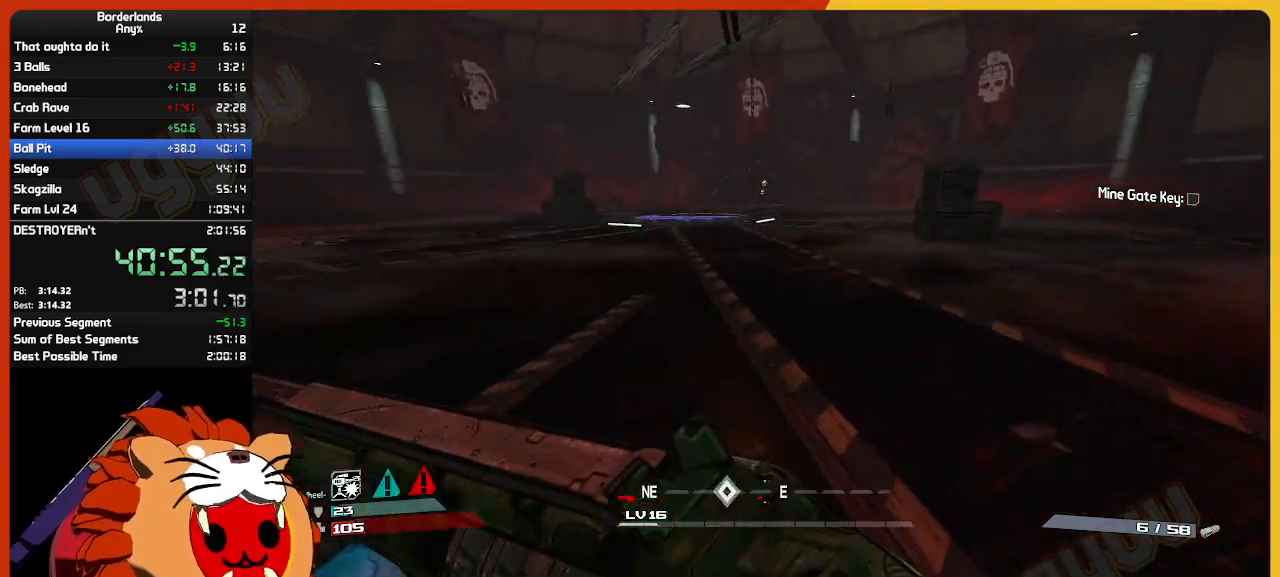
{"keys": ["w"], "mouse": [], "mouse_move": "still", "events": []}
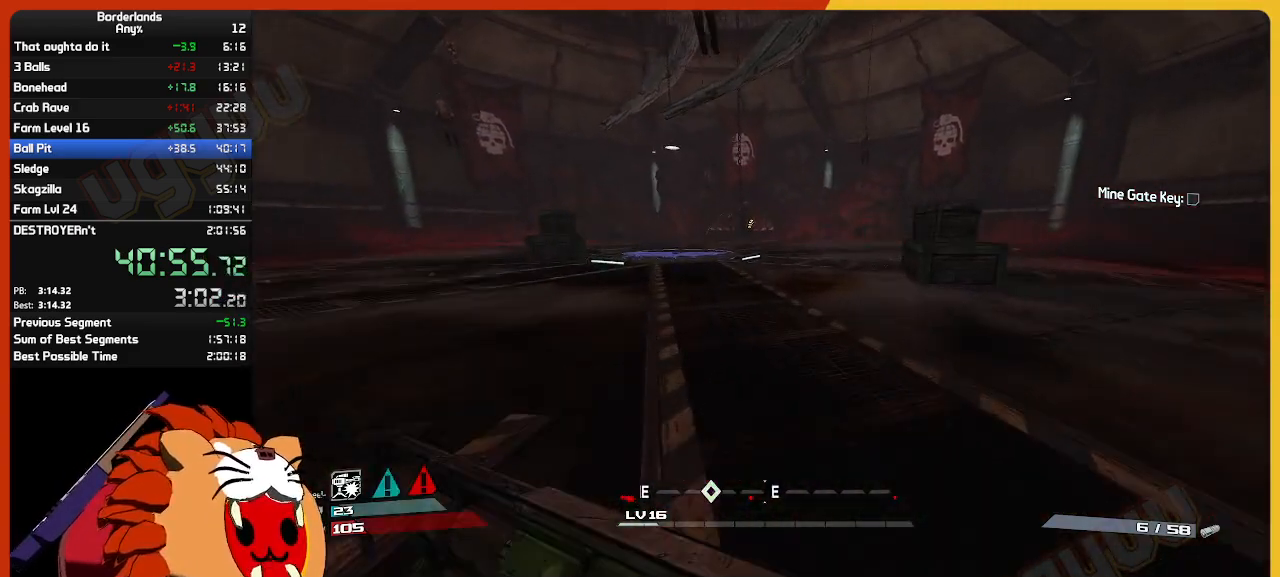
{"keys": ["w"], "mouse": [], "mouse_move": "right", "events": []}
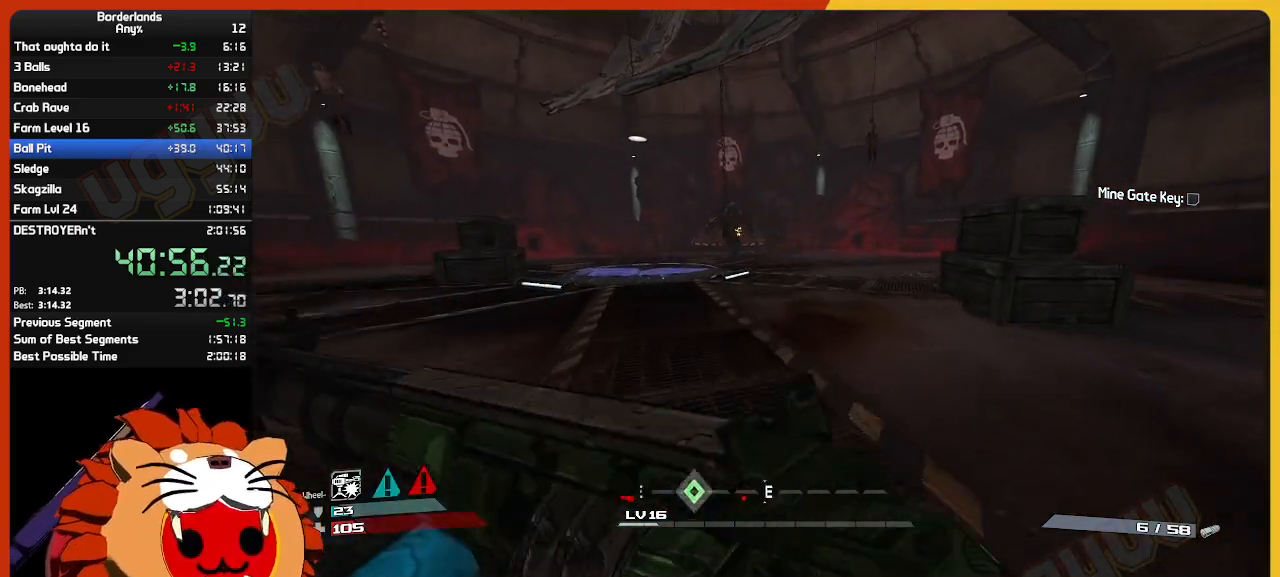
{"keys": ["w"], "mouse": [], "mouse_move": "still", "events": []}
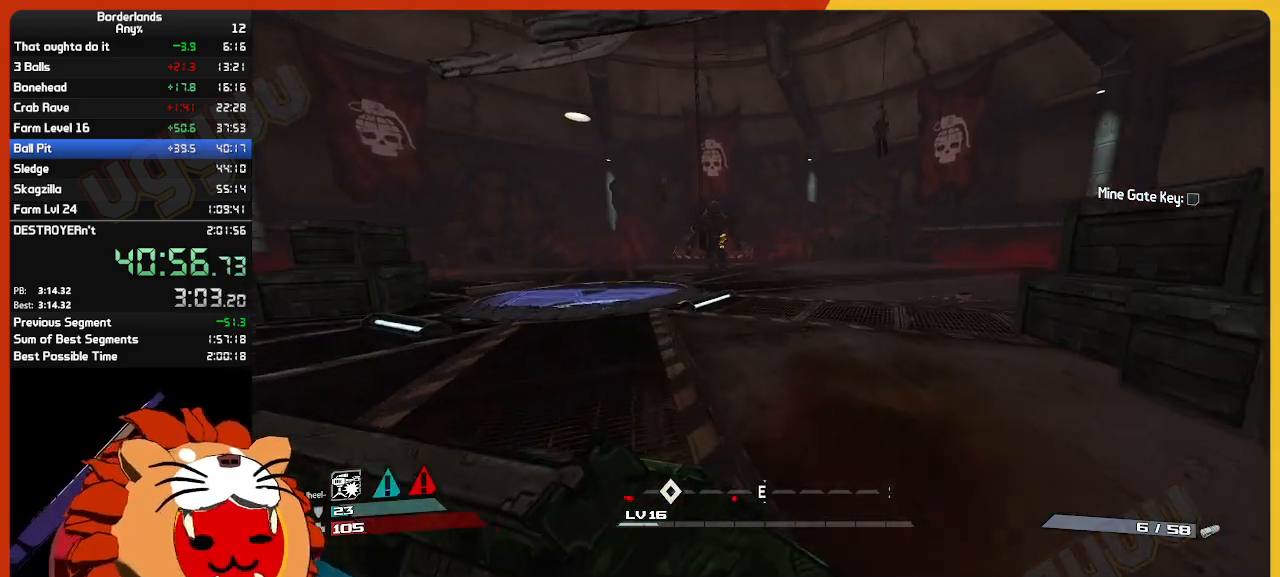
{"keys": ["w"], "mouse": [], "mouse_move": "up-left", "events": [[234, "d", "down"], [334, "w", "up"], [434, "w", "down"], [484, "d", "up"]]}
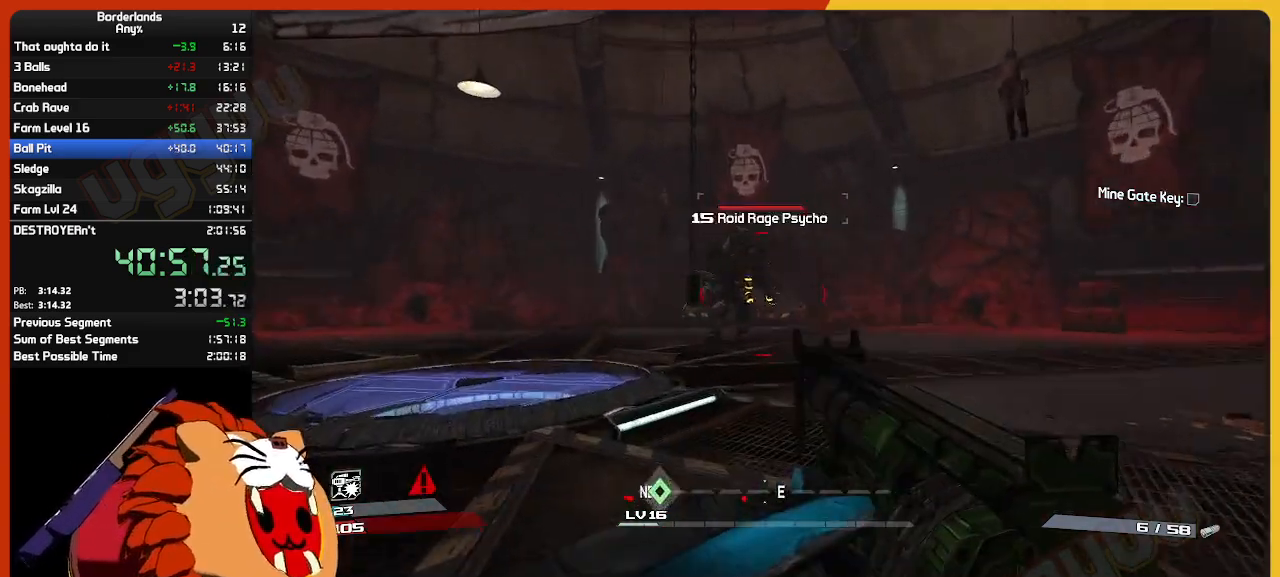
{"keys": ["d", "w"], "mouse": [], "mouse_move": "still", "events": [[300, "d", "down"]]}
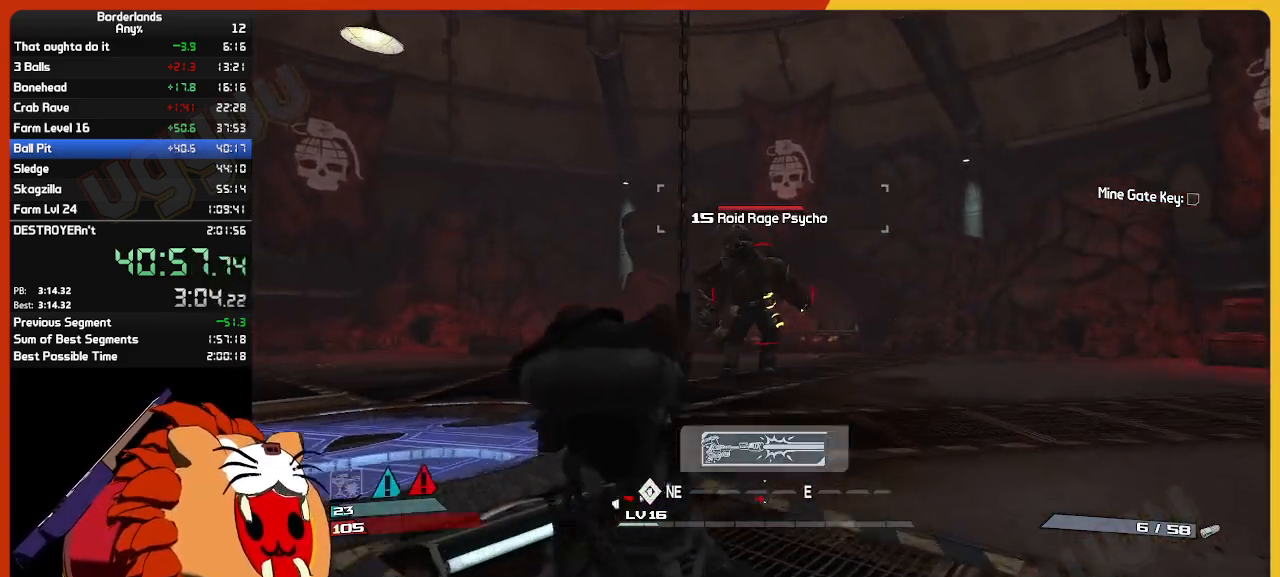
{"keys": ["d", "w"], "mouse": [], "mouse_move": "left", "events": [[234, "mouse_left", "down"], [367, "mouse_left", "up"]]}
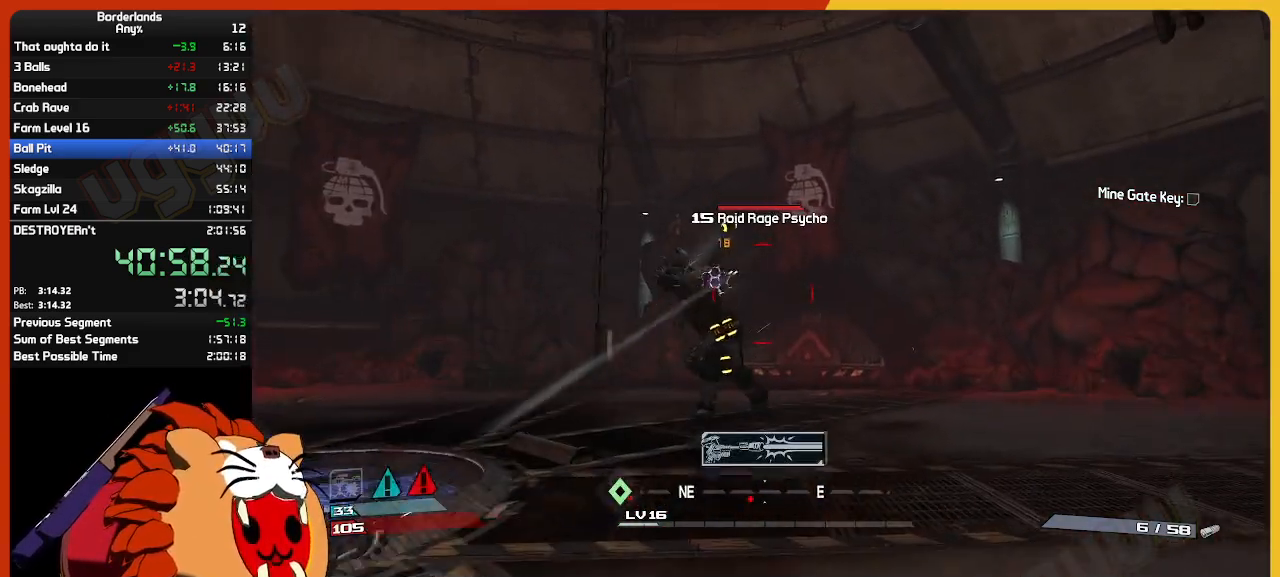
{"keys": ["d", "w"], "mouse": [], "mouse_move": "still", "events": [[17, "d", "up"], [284, "space", "down"], [434, "d", "down"], [467, "space", "up"]]}
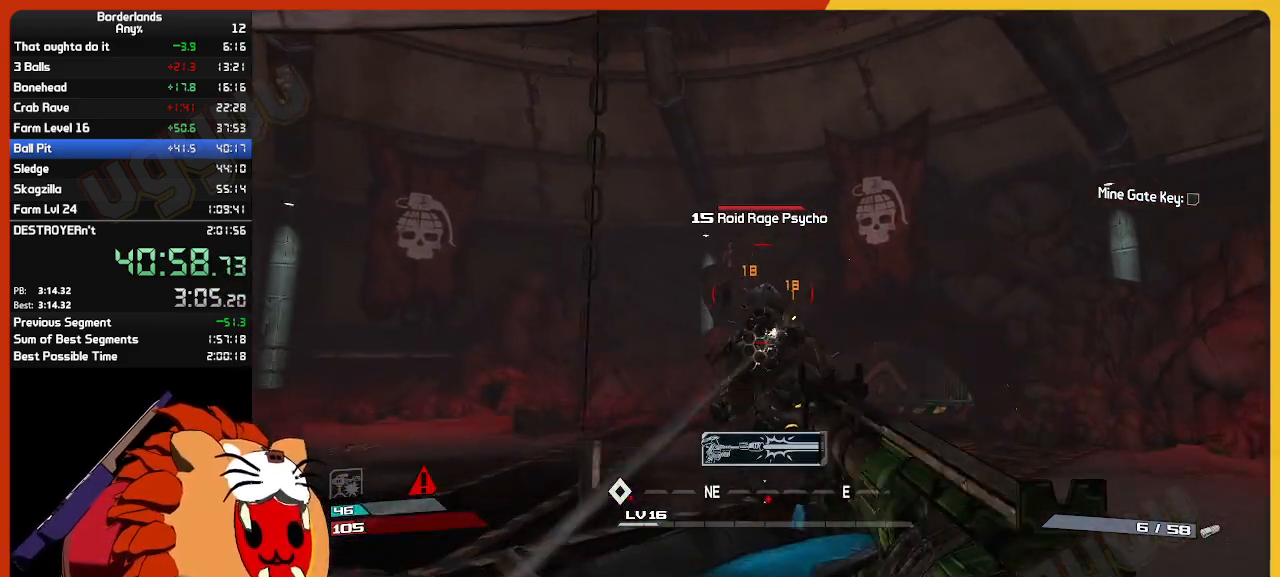
{"keys": ["d", "w"], "mouse": ["left"], "mouse_move": "down-left", "events": [[400, "mouse_left", "down"]]}
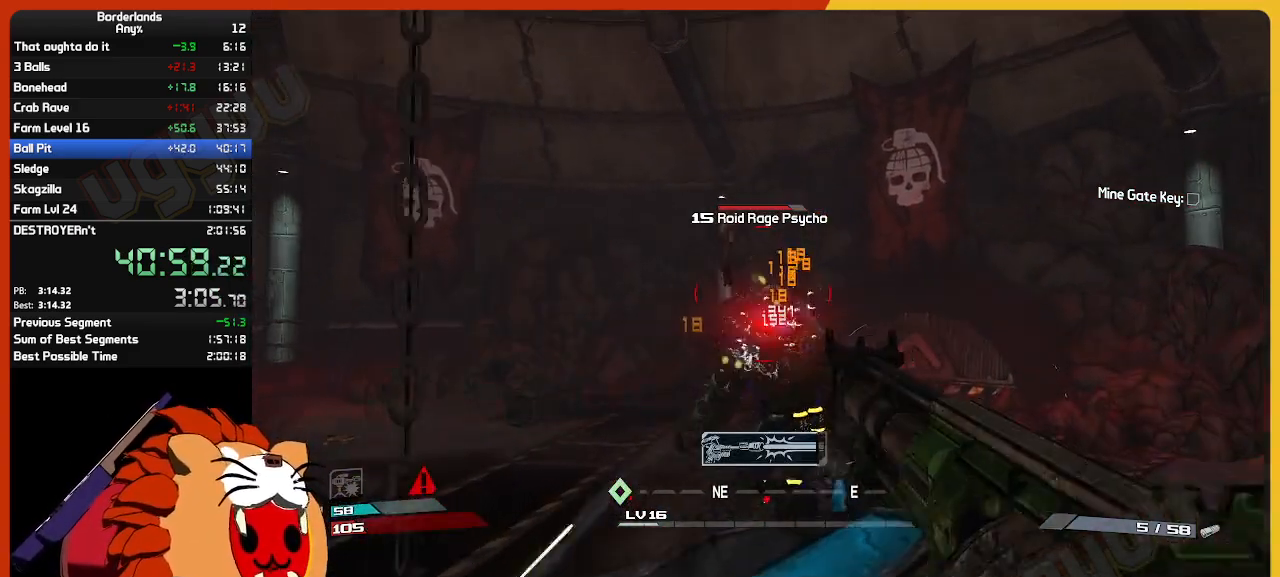
{"keys": ["d"], "mouse": [], "mouse_move": "left", "events": [[50, "mouse_left", "up"], [100, "mouse_left", "down"], [184, "mouse_left", "up"], [467, "w", "up"]]}
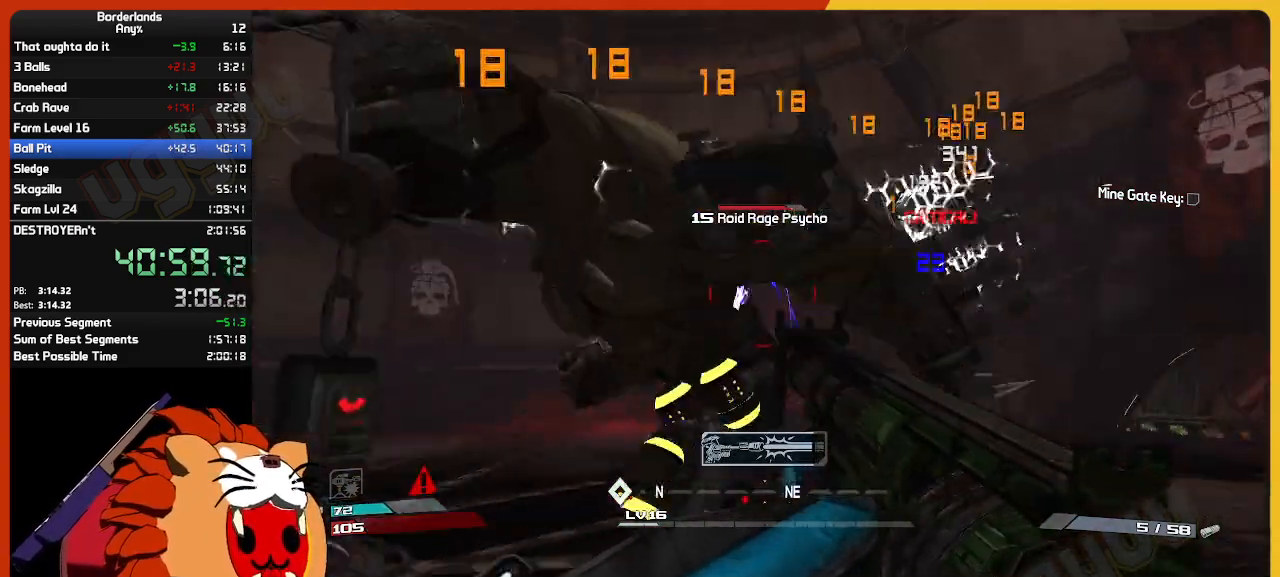
{"keys": ["d", "s"], "mouse": ["left"], "mouse_move": "down", "events": [[150, "space", "down"], [200, "s", "down"], [250, "mouse_left", "down"], [284, "space", "up"], [334, "mouse_left", "up"], [434, "mouse_left", "down"]]}
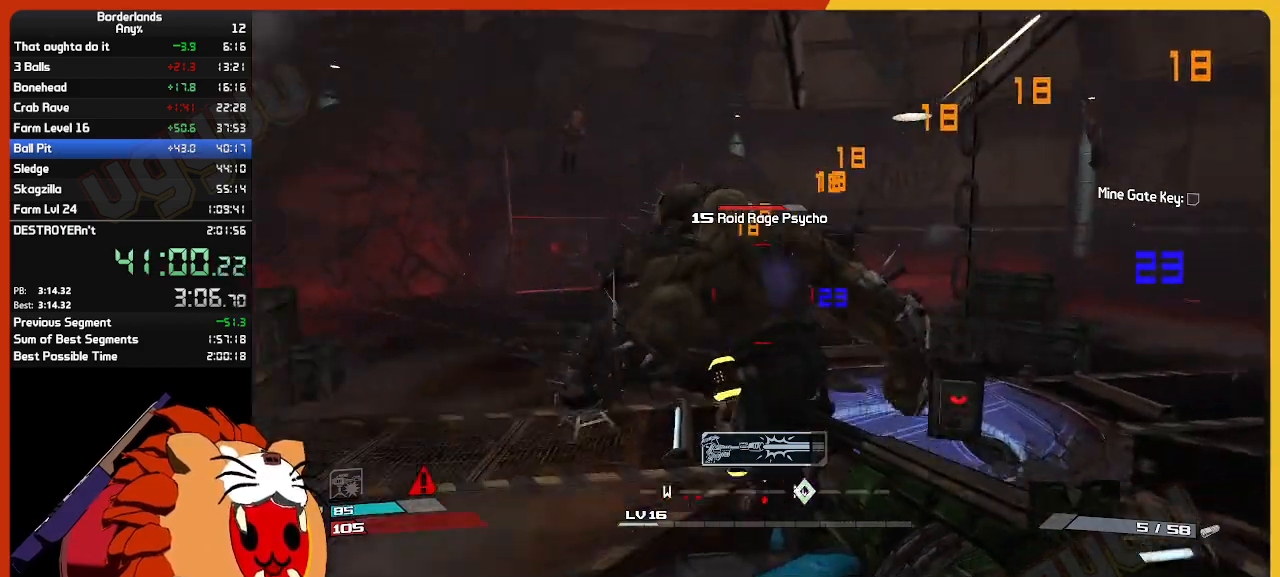
{"keys": ["w"], "mouse": ["left"], "mouse_move": "still", "events": [[34, "mouse_left", "up"], [34, "s", "up"], [67, "mouse_left", "down"], [167, "w", "down"], [350, "mouse_left", "up"], [400, "mouse_left", "down"], [450, "d", "up"]]}
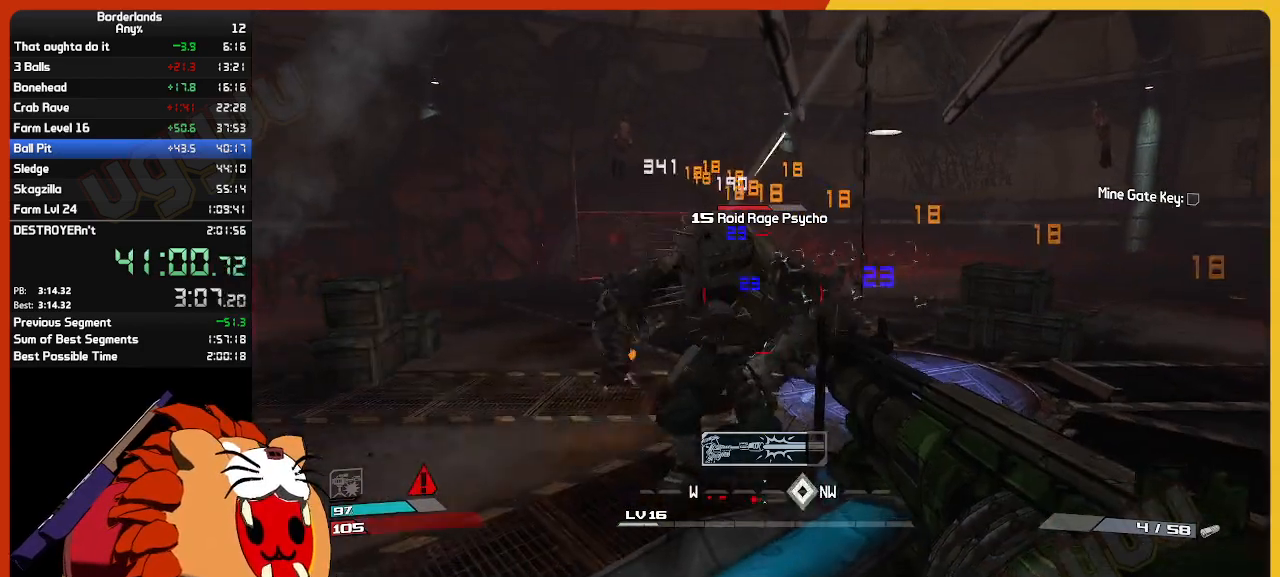
{"keys": ["w"], "mouse": [], "mouse_move": "up", "events": [[34, "mouse_left", "up"], [134, "mouse_left", "down"], [317, "mouse_left", "up"]]}
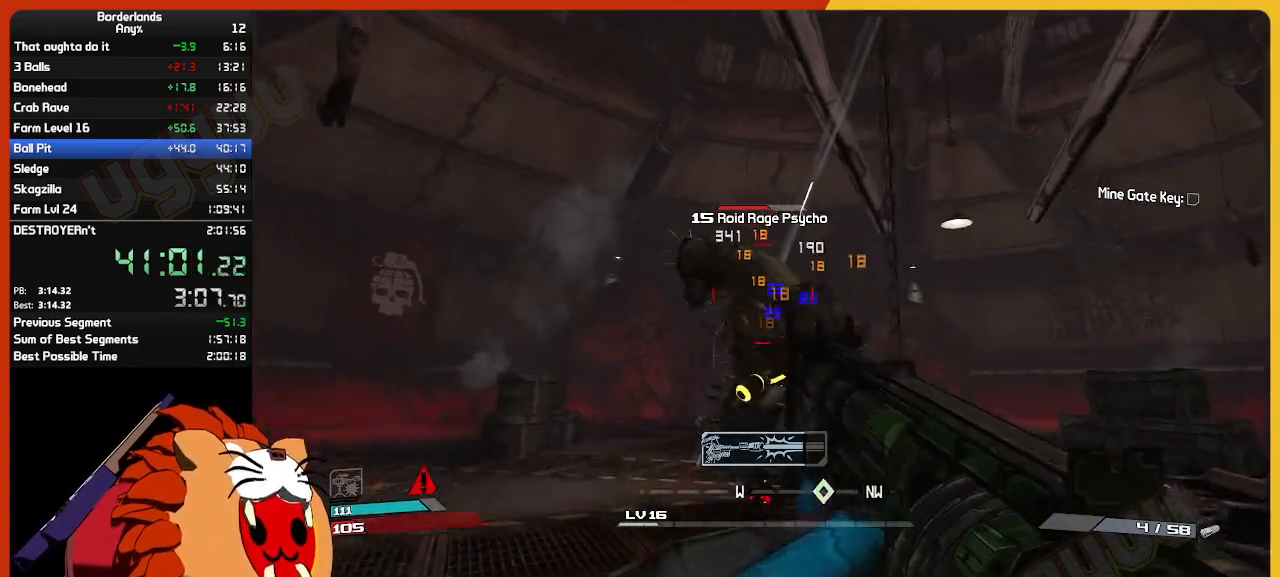
{"keys": [], "mouse": [], "mouse_move": "still", "events": [[250, "w", "up"]]}
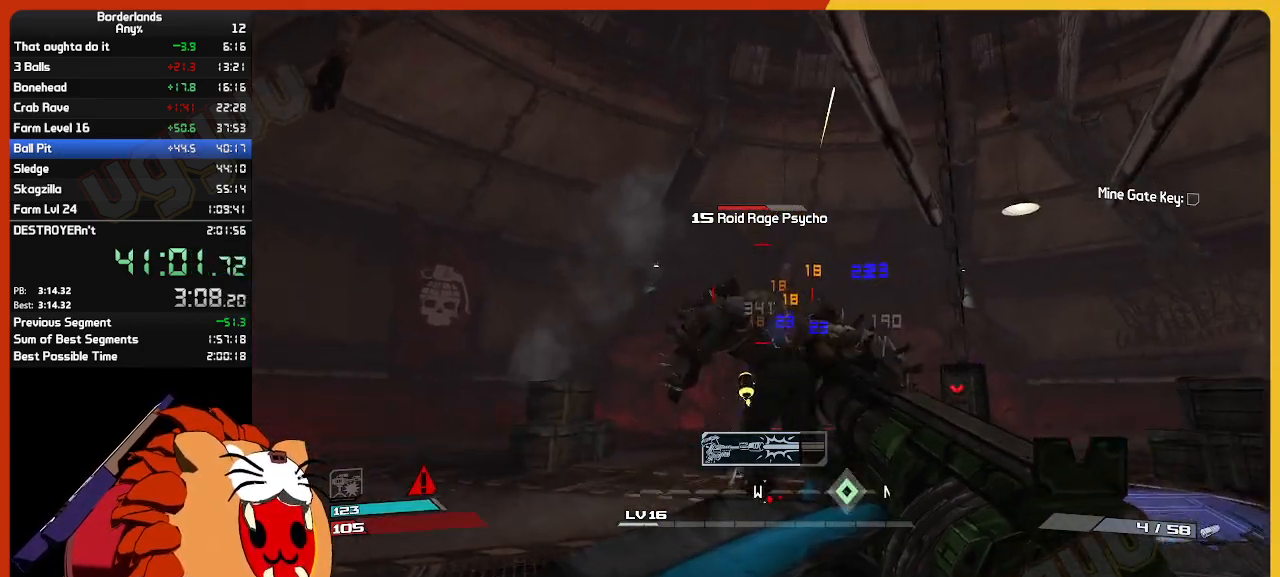
{"keys": ["w"], "mouse": [], "mouse_move": "down-left", "events": [[17, "s", "down"], [167, "mouse_left", "down"], [217, "s", "up"], [250, "e", "down"], [250, "mouse_mb4", "down"], [250, "w", "down"], [300, "e", "up"], [300, "mouse_left", "up"], [300, "mouse_mb4", "up"], [400, "e", "down"], [484, "e", "up"]]}
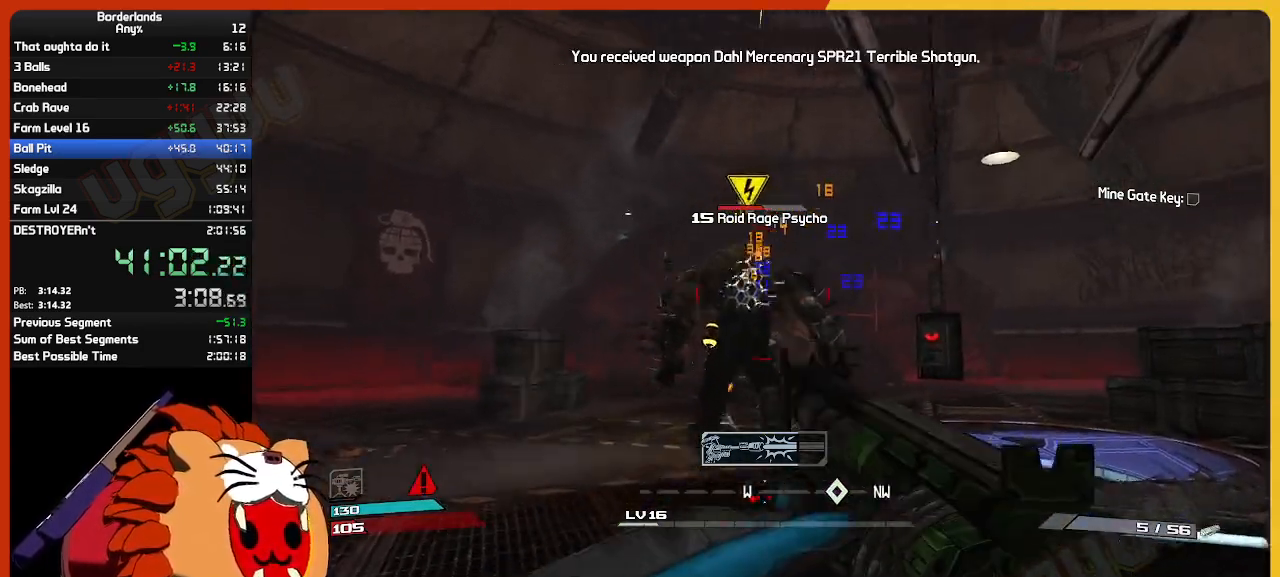
{"keys": ["w"], "mouse": [], "mouse_move": "still", "events": []}